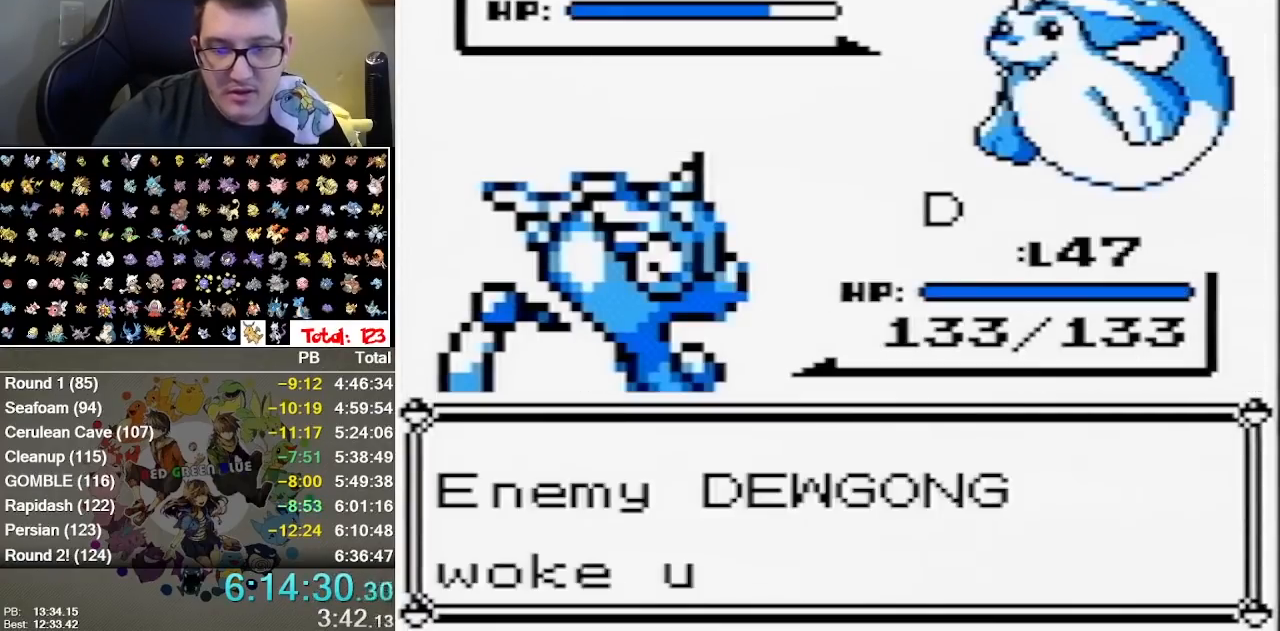
Gameplay with a controller (Nintendo layout); each line is a JSON object with the inputs held at the frame after it (dt_ms = milliseconds from this image to that frame). "events" lists button and stick changes between this image and that frame as [ms after this image, input, new state], when the widget could be followed in between. Not read: DPAD_LEFT DPAD_RIGHT DPAD_UP L1 L3 R1 R3 START.
{"dt_ms": 500, "buttons": [], "events": [[33, "B", "up"], [100, "B", "down"], [167, "B", "up"], [233, "B", "down"], [300, "B", "up"]]}
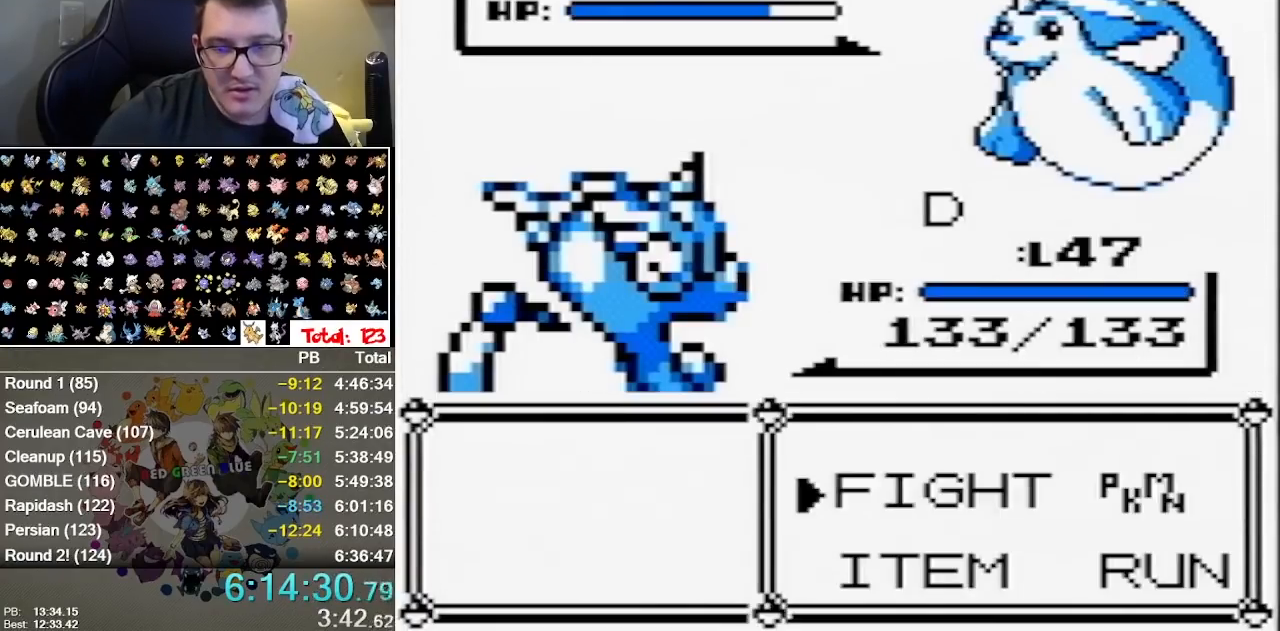
{"dt_ms": 1000, "buttons": [], "events": [[17, "A", "down"], [217, "A", "up"], [783, "A", "down"], [950, "A", "up"]]}
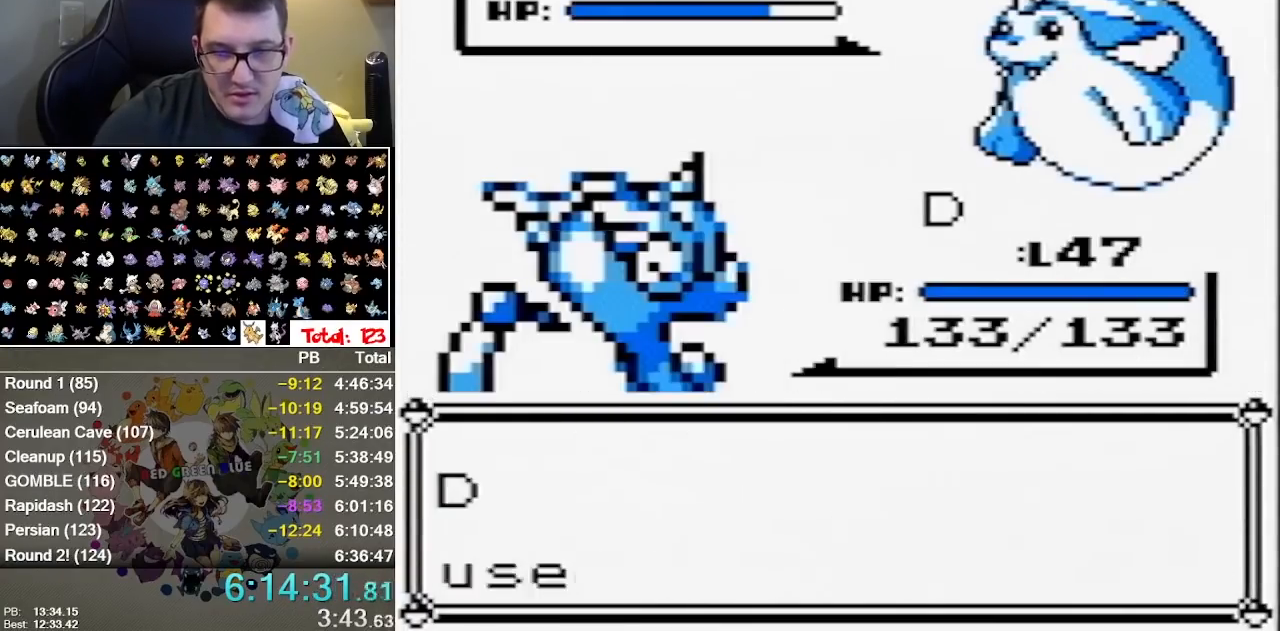
{"dt_ms": 500, "buttons": [], "events": []}
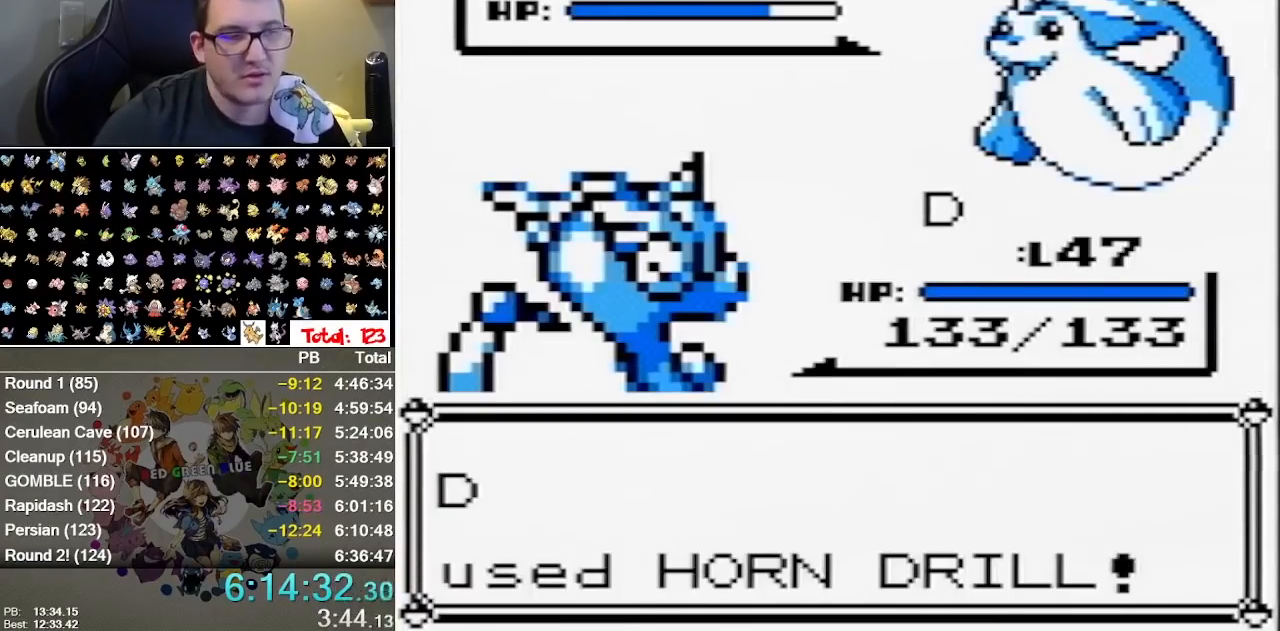
{"dt_ms": 500, "buttons": ["B"], "events": [[17, "A", "down"], [83, "B", "down"], [150, "A", "up"], [317, "A", "down"], [333, "B", "up"], [500, "A", "up"], [500, "B", "down"]]}
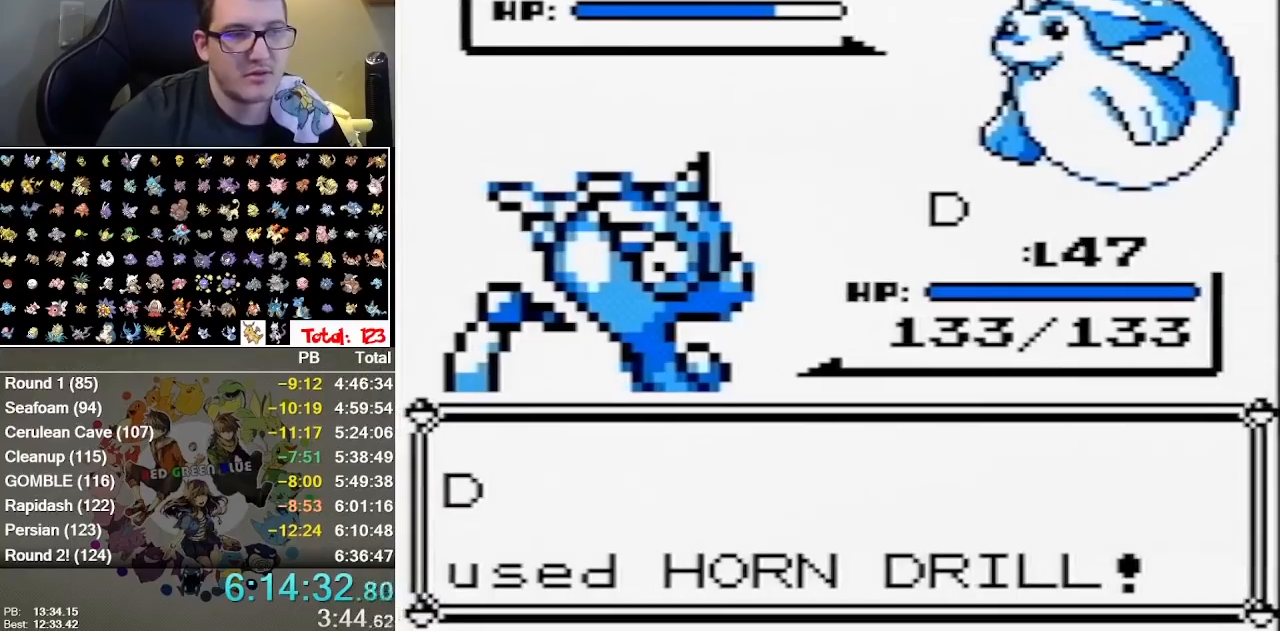
{"dt_ms": 500, "buttons": [], "events": [[67, "A", "down"], [67, "B", "up"], [133, "A", "up"], [133, "B", "down"], [200, "A", "down"], [217, "B", "up"], [283, "A", "up"], [283, "B", "down"], [383, "B", "up"]]}
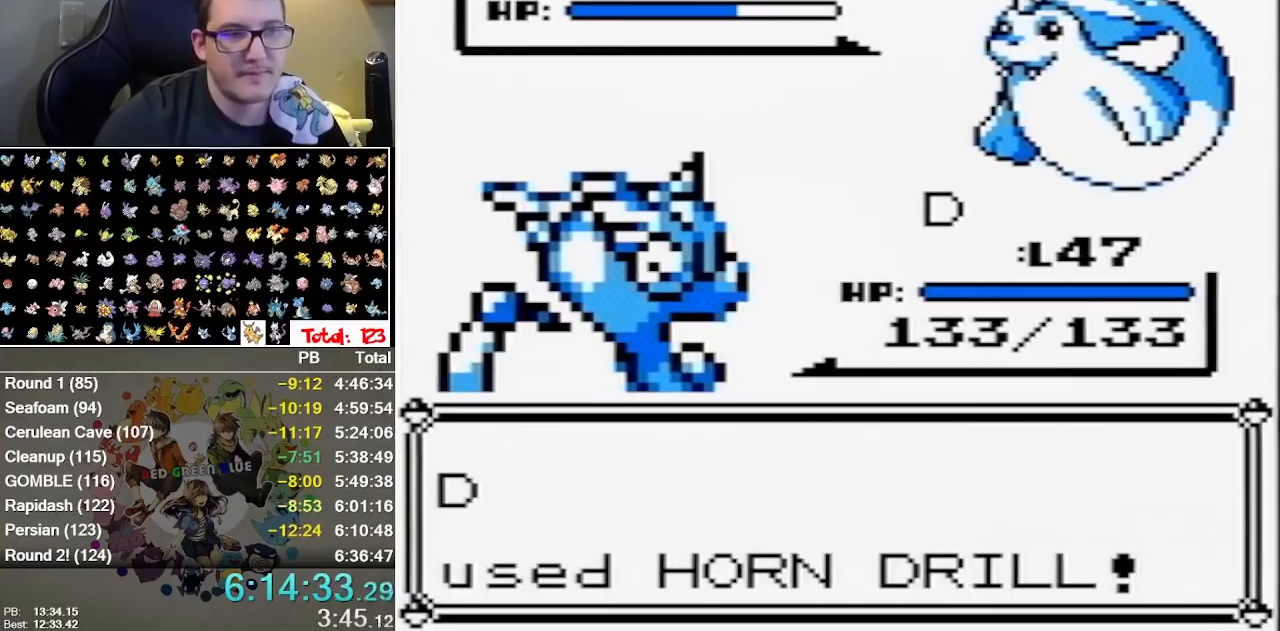
{"dt_ms": 500, "buttons": ["B"], "events": [[183, "B", "down"]]}
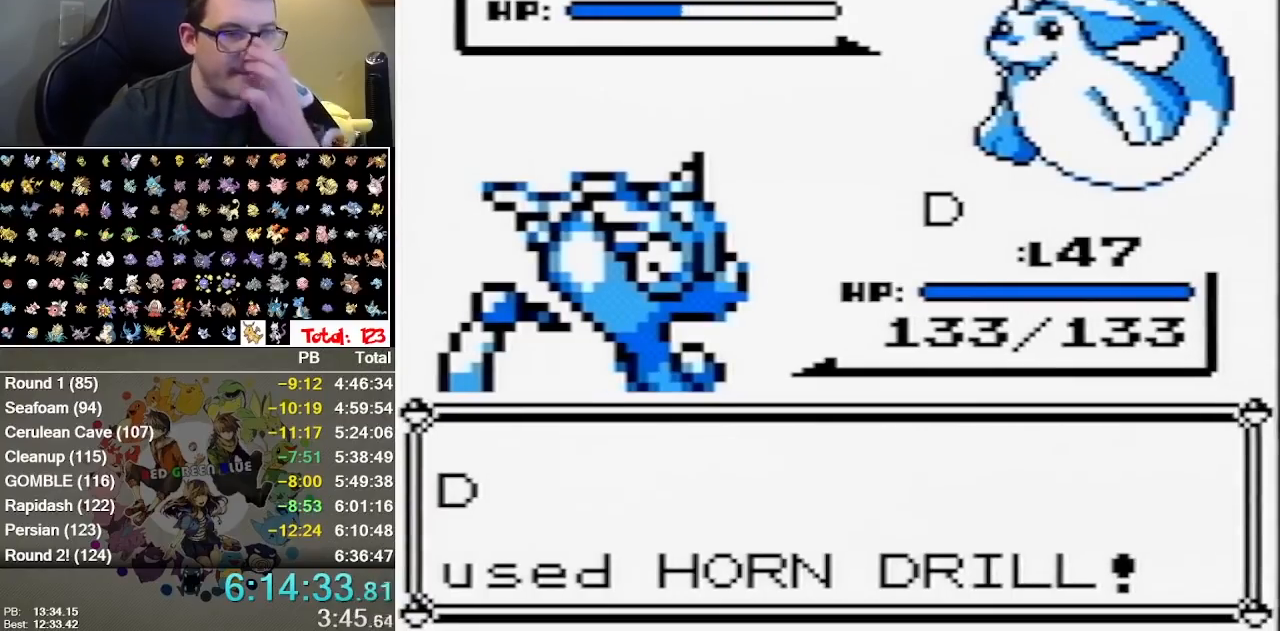
{"dt_ms": 500, "buttons": [], "events": [[250, "B", "up"], [383, "A", "down"], [500, "A", "up"]]}
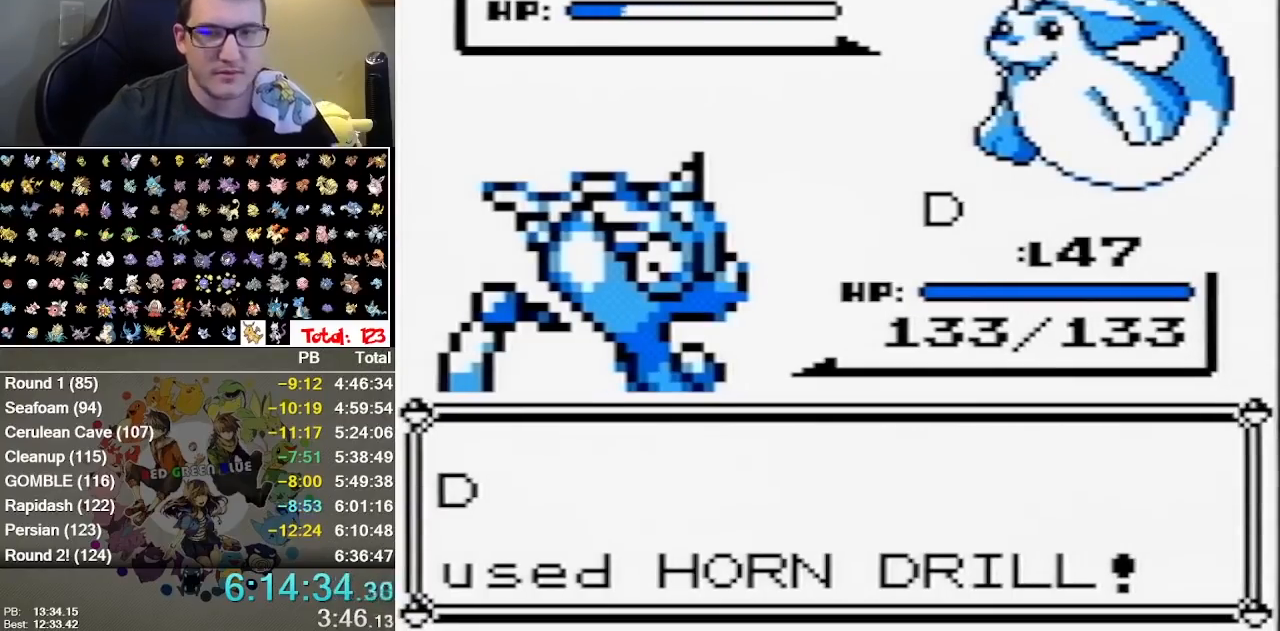
{"dt_ms": 500, "buttons": ["B"], "events": [[133, "A", "down"], [267, "A", "up"], [417, "A", "down"], [483, "A", "up"], [483, "B", "down"]]}
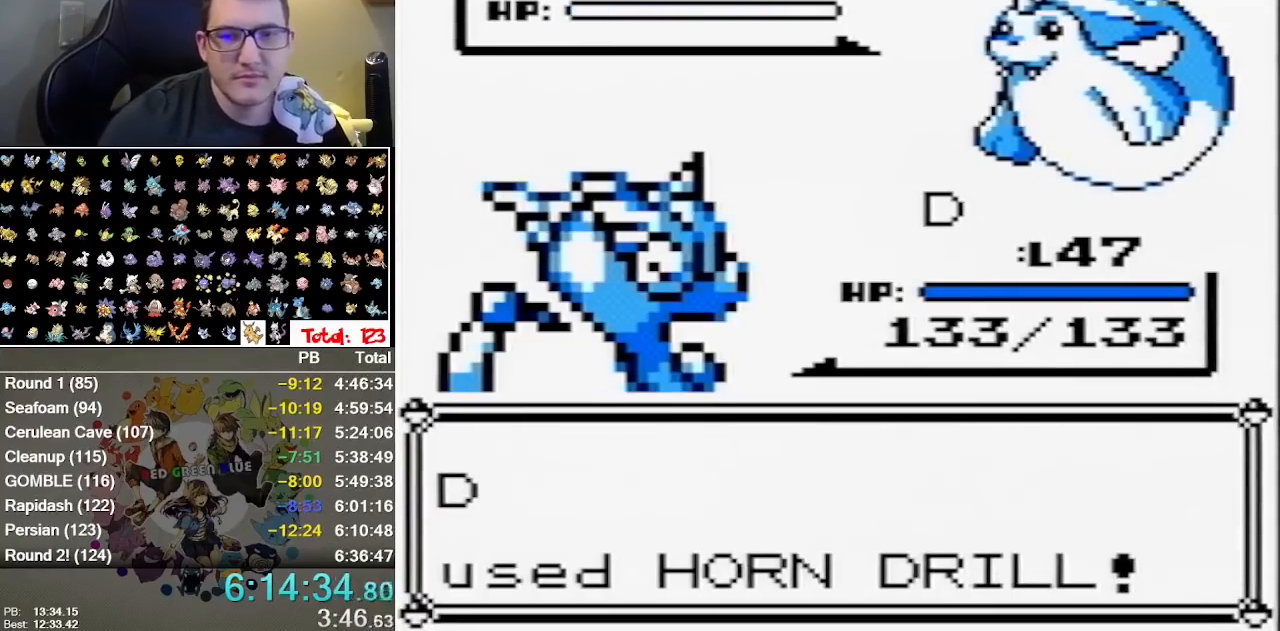
{"dt_ms": 500, "buttons": ["B"], "events": [[150, "A", "down"], [217, "A", "up"], [267, "A", "down"], [400, "B", "up"], [467, "A", "up"], [467, "B", "down"]]}
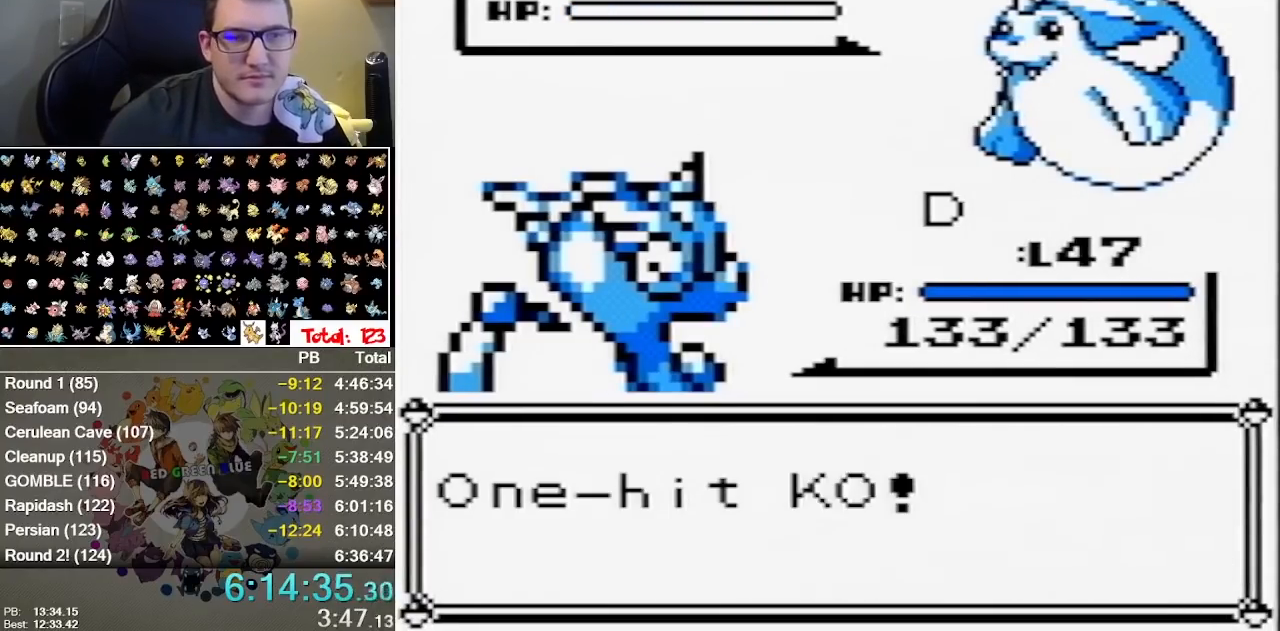
{"dt_ms": 500, "buttons": [], "events": [[33, "A", "down"], [100, "A", "up"], [150, "A", "down"], [150, "B", "up"], [217, "A", "up"], [217, "B", "down"], [317, "B", "up"]]}
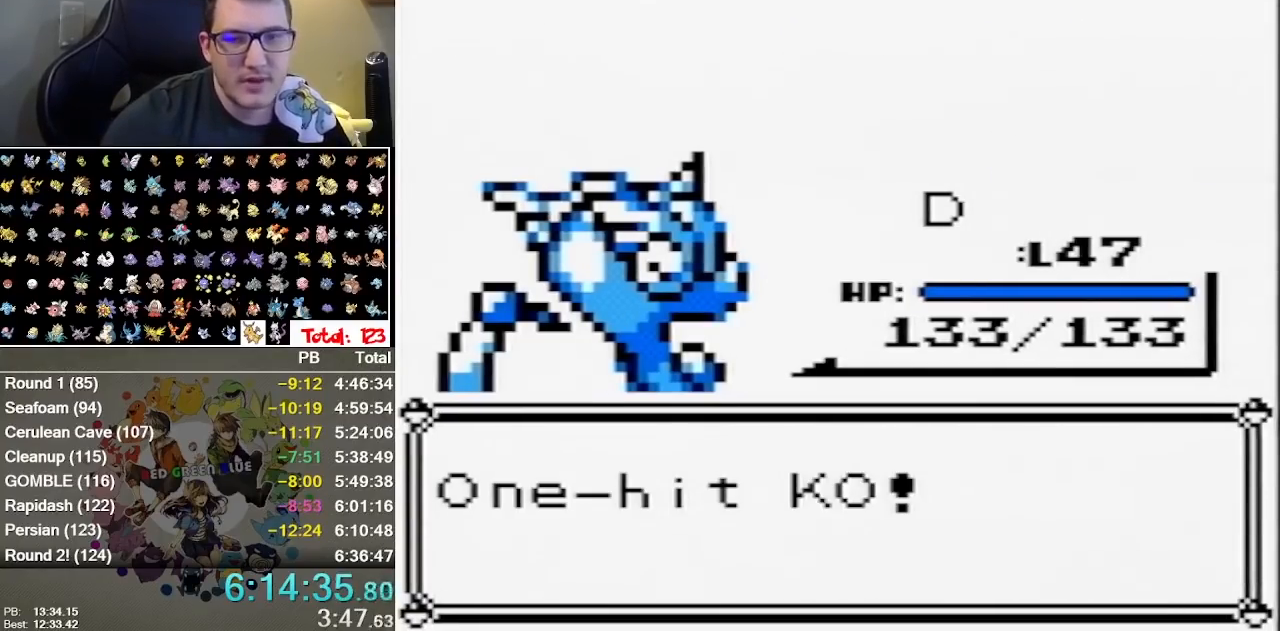
{"dt_ms": 500, "buttons": ["A"], "events": [[17, "A", "down"], [67, "B", "down"], [100, "A", "up"], [200, "A", "down"], [200, "B", "up"], [267, "A", "up"], [267, "B", "down"], [333, "A", "down"], [333, "B", "up"], [400, "A", "up"], [400, "B", "down"], [450, "A", "down"], [450, "B", "up"]]}
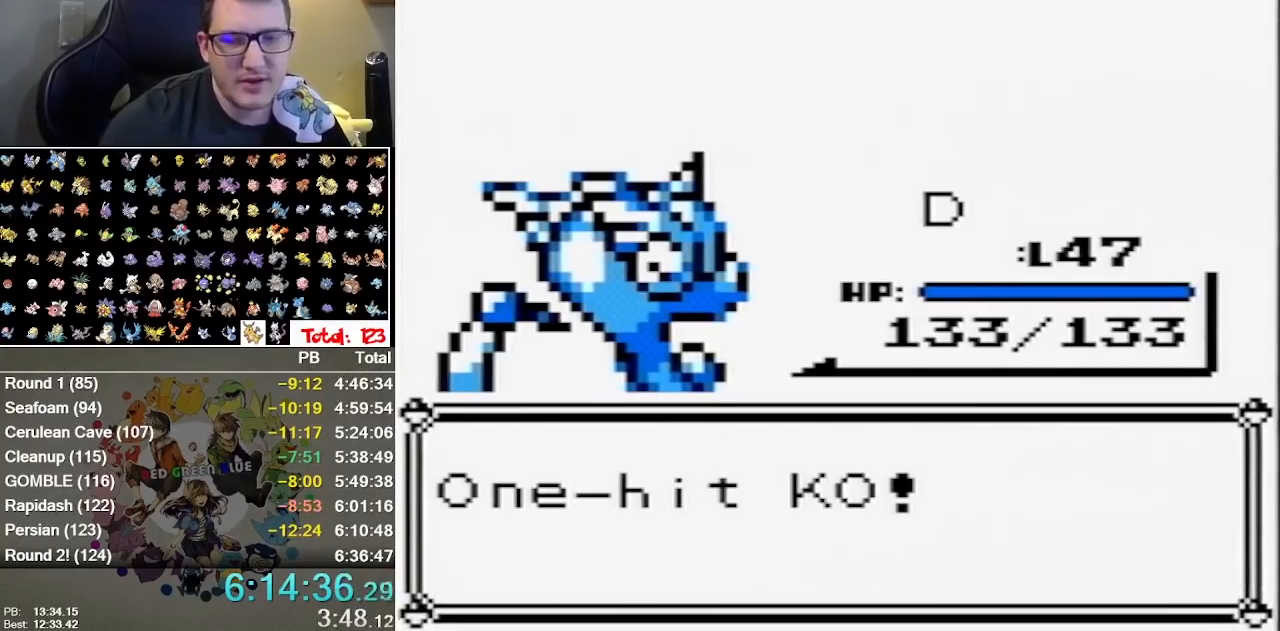
{"dt_ms": 500, "buttons": ["A"], "events": [[17, "A", "up"], [17, "B", "down"], [83, "A", "down"], [83, "B", "up"], [150, "A", "up"], [150, "B", "down"], [217, "A", "down"], [217, "B", "up"], [283, "A", "up"], [283, "B", "down"], [333, "A", "down"], [367, "B", "up"], [433, "A", "up"], [433, "B", "down"], [500, "A", "down"], [500, "B", "up"]]}
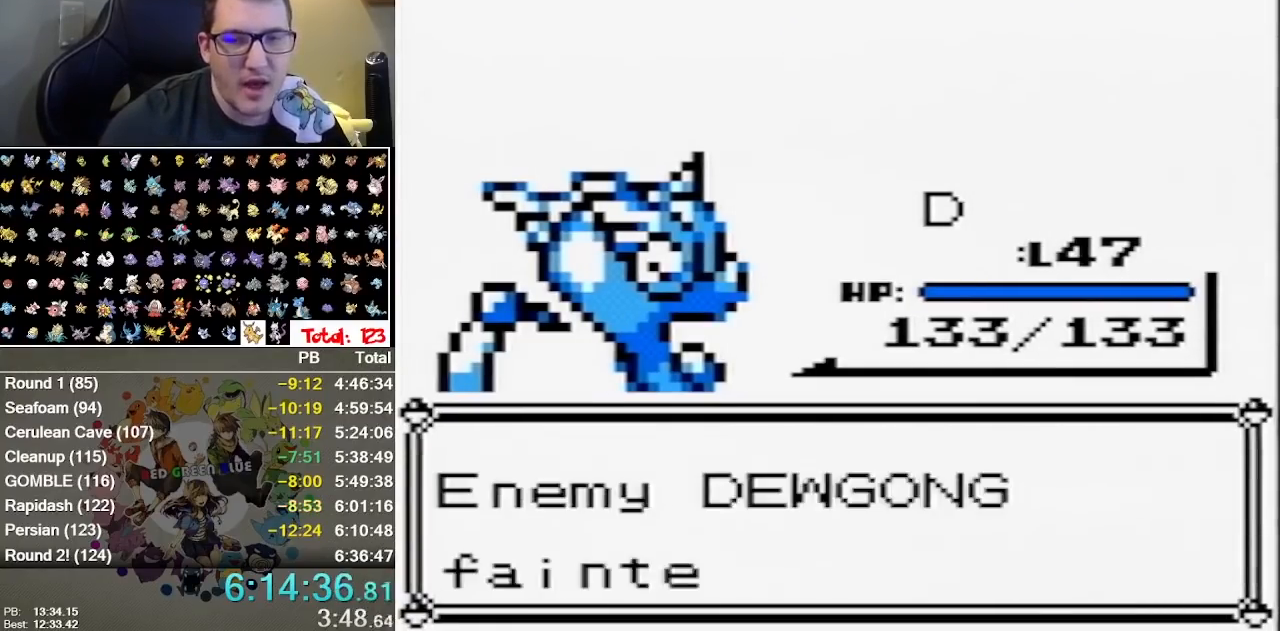
{"dt_ms": 500, "buttons": ["A", "B"], "events": [[67, "A", "up"], [67, "B", "down"], [133, "A", "down"], [133, "B", "up"], [200, "B", "down"], [383, "B", "up"], [450, "B", "down"]]}
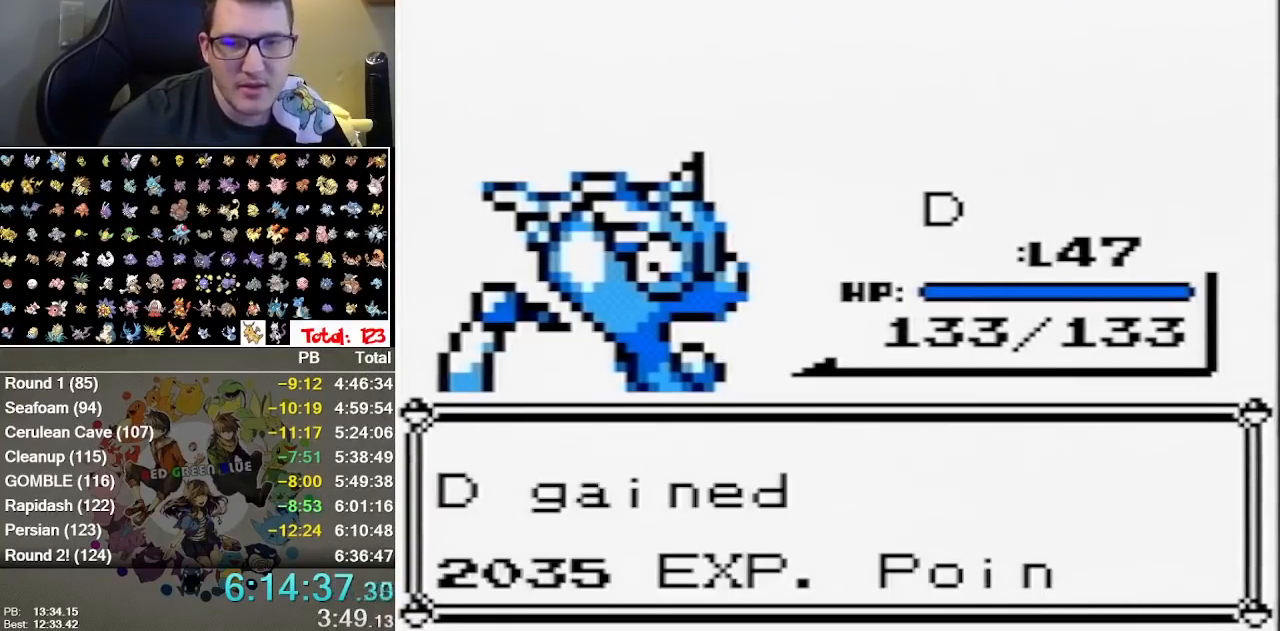
{"dt_ms": 500, "buttons": ["B"], "events": [[83, "A", "up"], [133, "A", "down"], [133, "B", "up"], [200, "B", "down"], [233, "A", "up"], [300, "A", "down"], [500, "A", "up"]]}
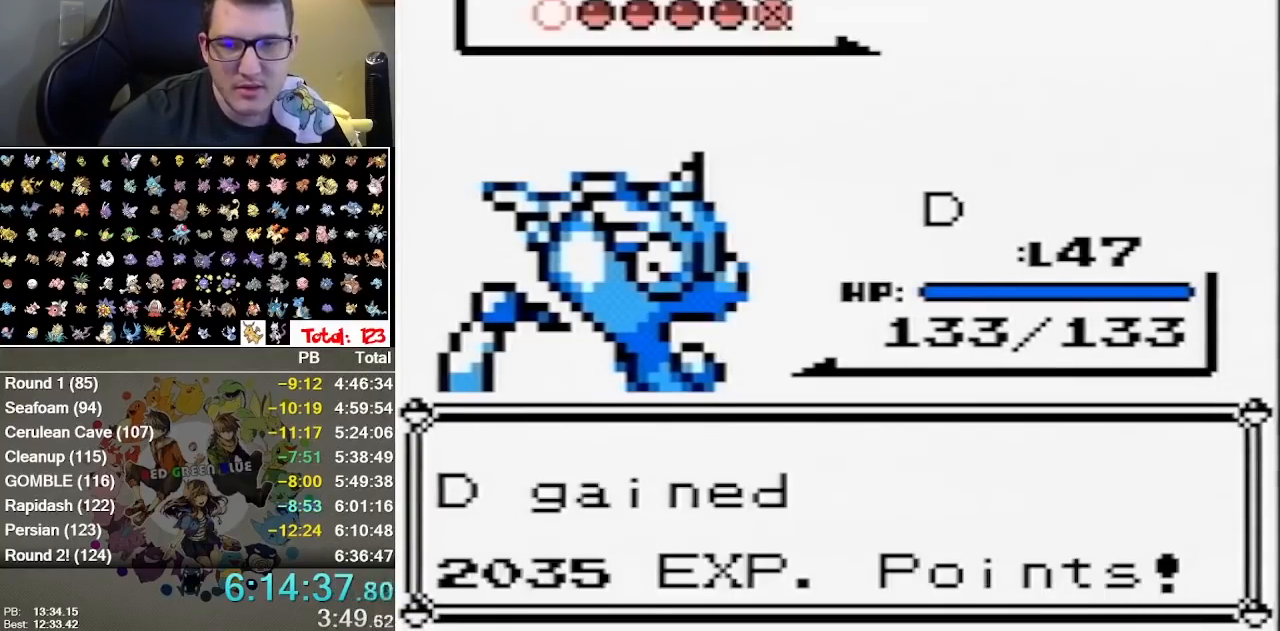
{"dt_ms": 500, "buttons": ["B"], "events": [[50, "A", "down"], [117, "A", "up"], [183, "A", "down"], [183, "B", "up"], [250, "B", "down"], [283, "A", "up"]]}
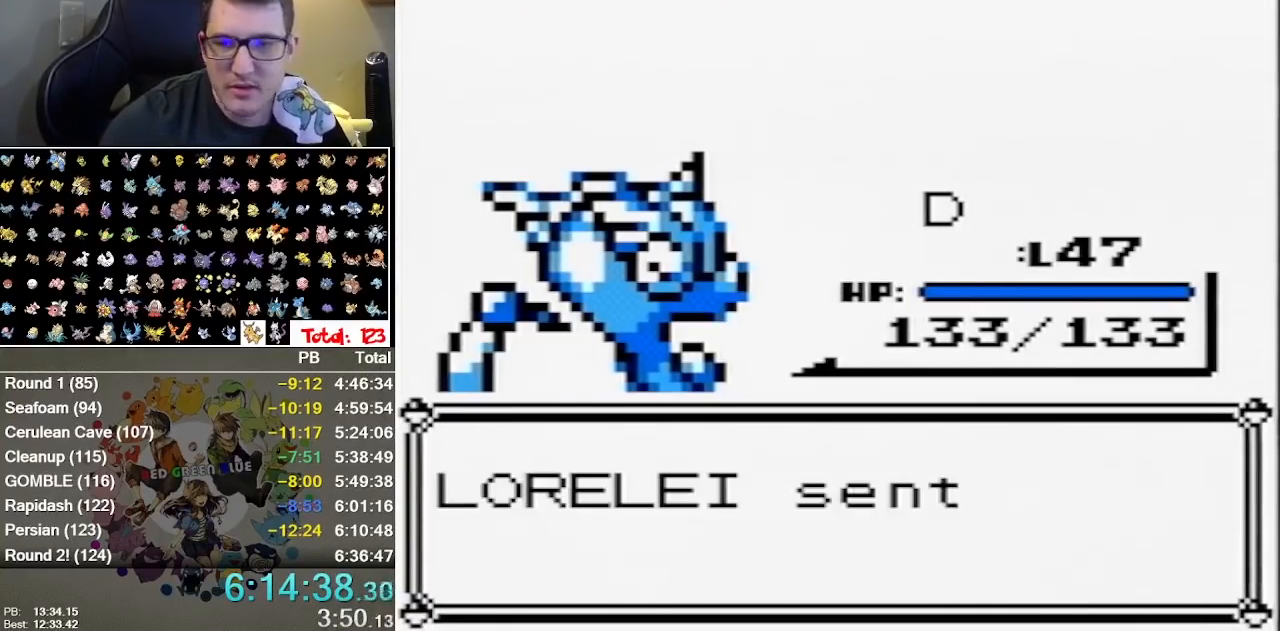
{"dt_ms": 500, "buttons": ["B"], "events": []}
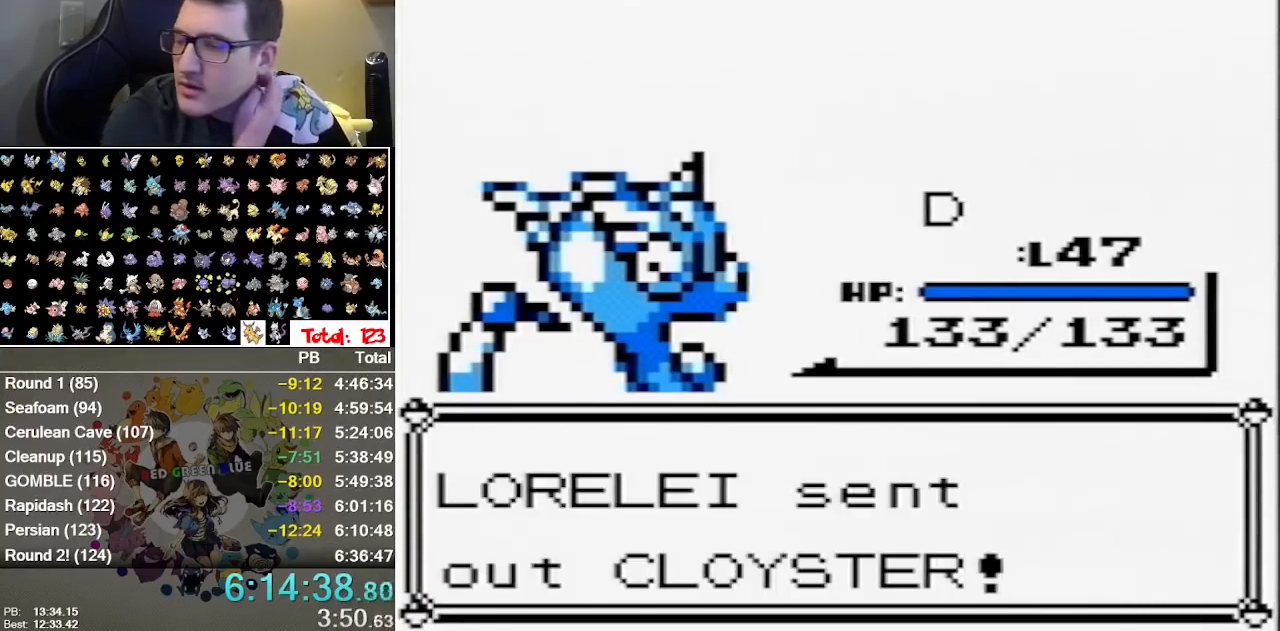
{"dt_ms": 500, "buttons": ["B"], "events": []}
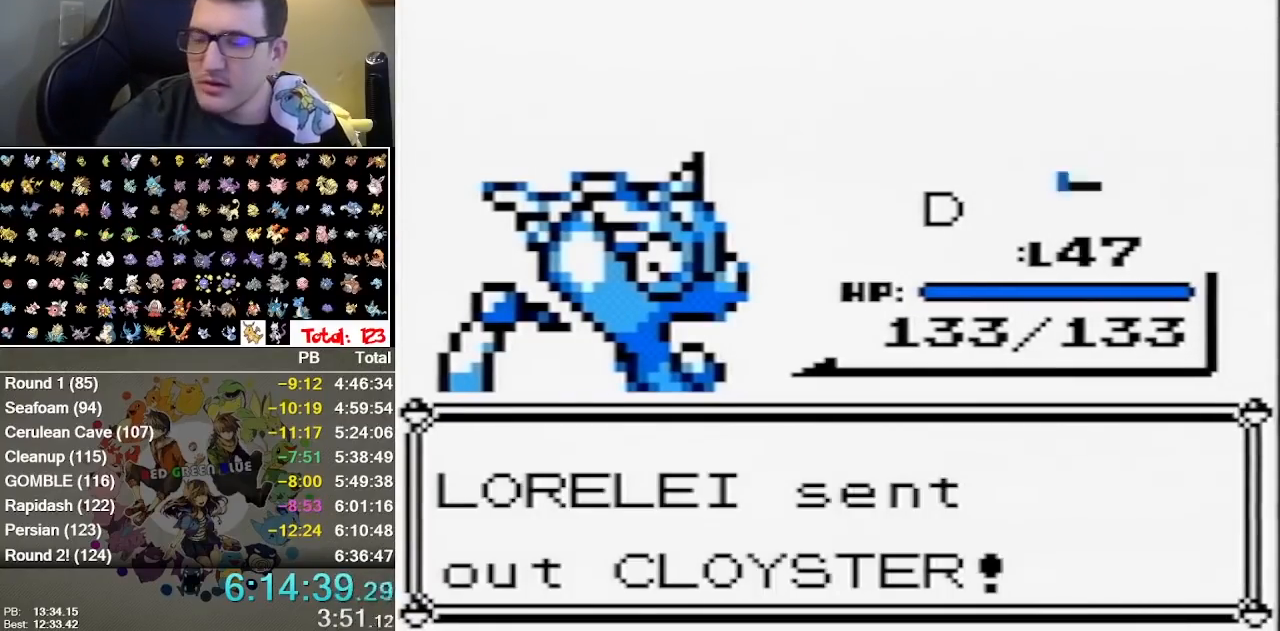
{"dt_ms": 500, "buttons": ["B"], "events": []}
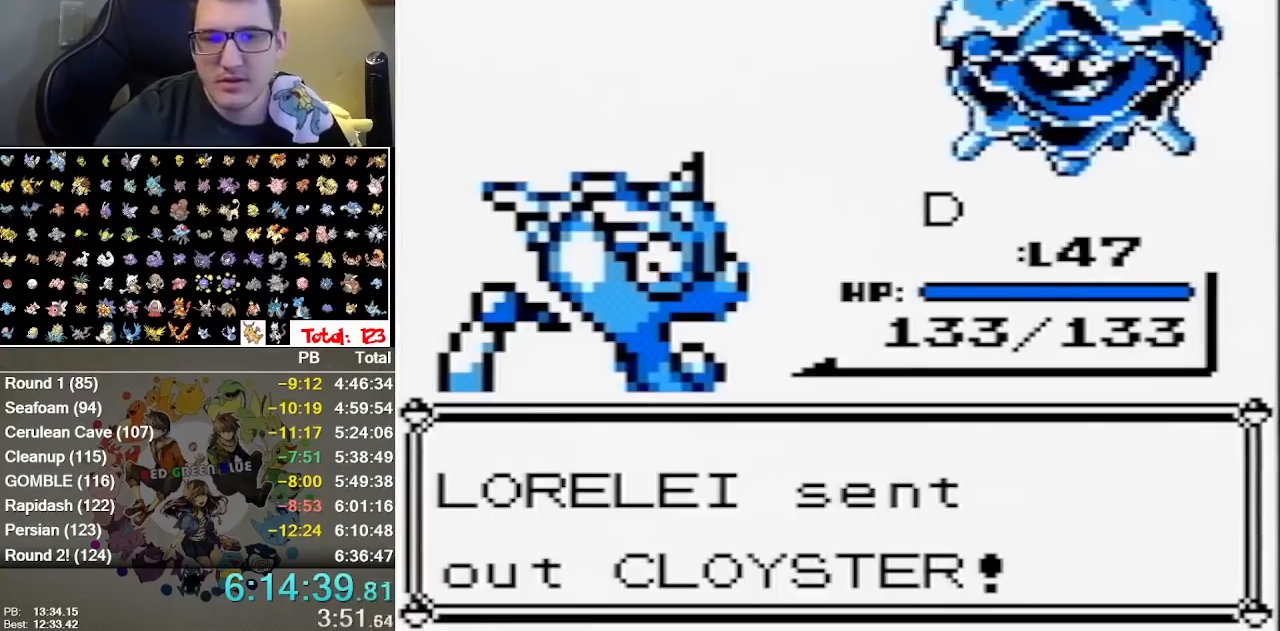
{"dt_ms": 500, "buttons": ["B"], "events": [[133, "A", "down"], [200, "A", "up"], [267, "A", "down"], [333, "A", "up"], [400, "A", "down"], [450, "A", "up"]]}
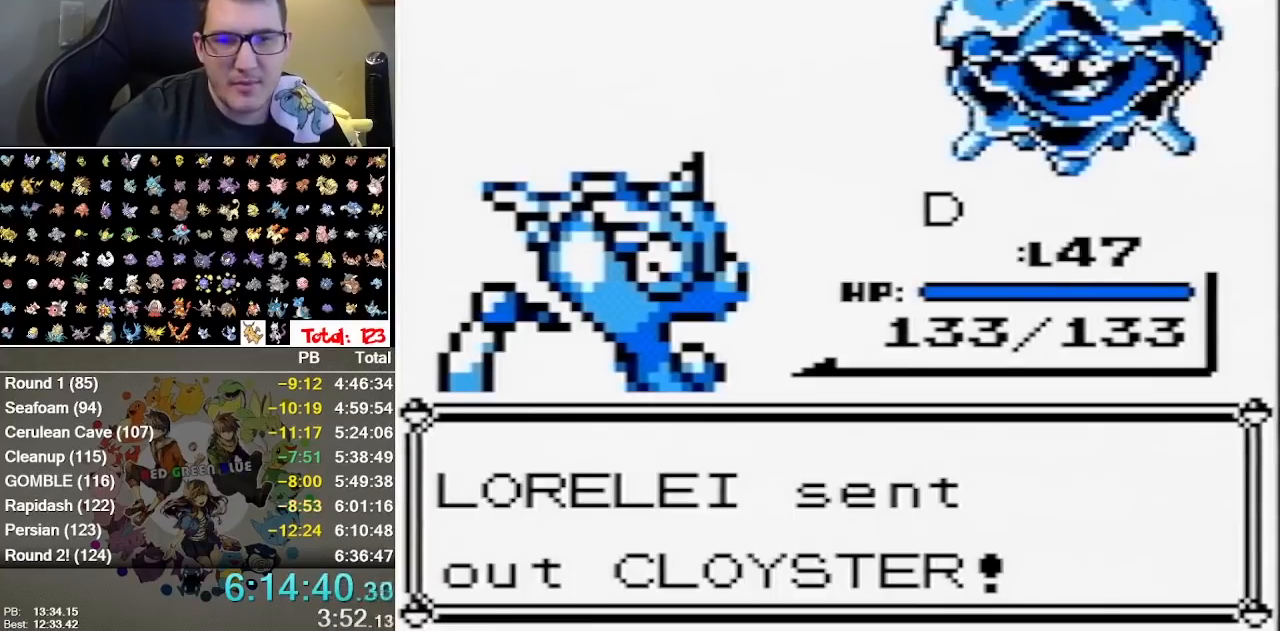
{"dt_ms": 500, "buttons": ["A", "B"], "events": [[117, "A", "down"], [217, "A", "up"], [283, "A", "down"], [333, "A", "up"], [400, "A", "down"]]}
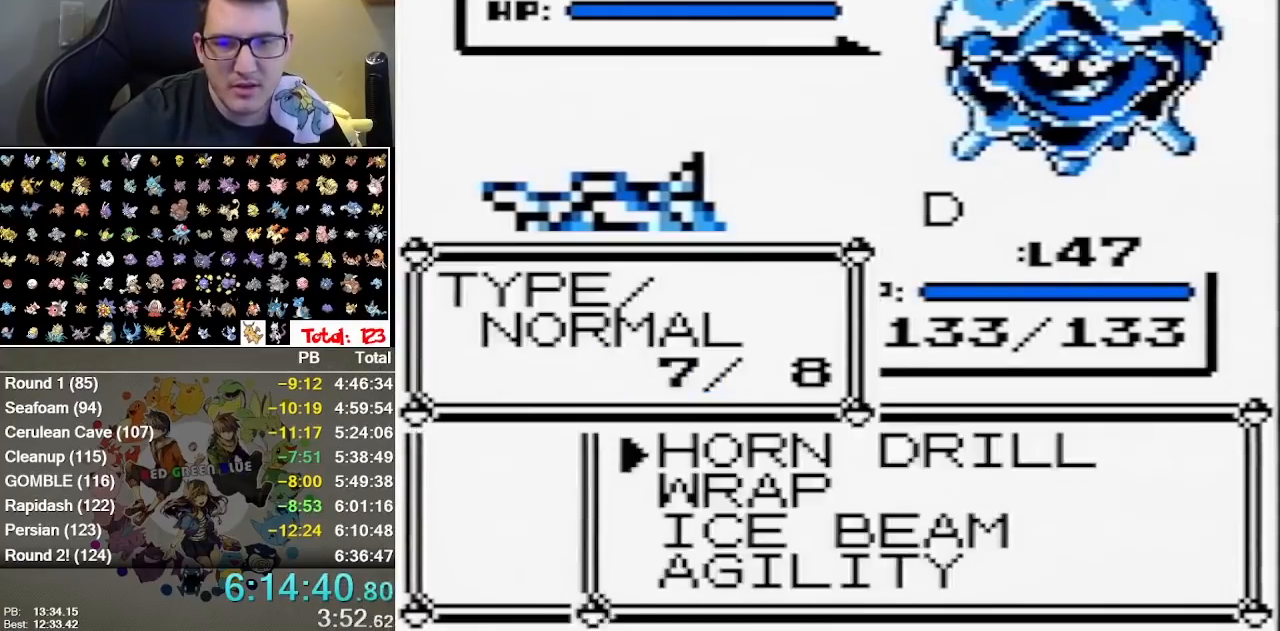
{"dt_ms": 500, "buttons": ["A", "B"], "events": [[67, "A", "up"], [133, "A", "down"], [217, "A", "up"], [317, "B", "up"], [350, "A", "down"], [483, "B", "down"]]}